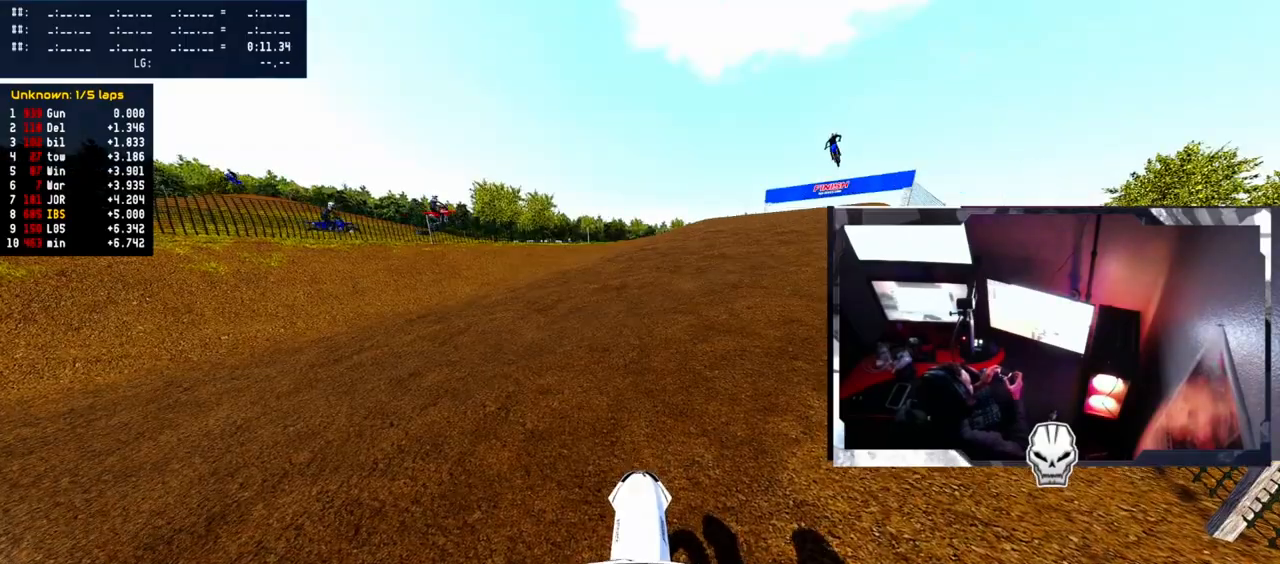
Gameplay with a controller (PlayStation layout); each line is a JSON object with the inputs held at the frame after it. "events" lists button and stick changes between this image and that frame as [ms after this image, input, new state], when the widget could be followed in between.
{"buttons": [], "left_stick": "up-left", "right_stick": "center", "events": [[17, "right_stick", "up"], [100, "L1", "down"], [167, "R2", "down"], [200, "L1", "up"], [250, "R2", "up"], [317, "left_stick", "up-left"], [317, "right_stick", "center"], [367, "R2", "down"], [500, "R2", "up"]]}
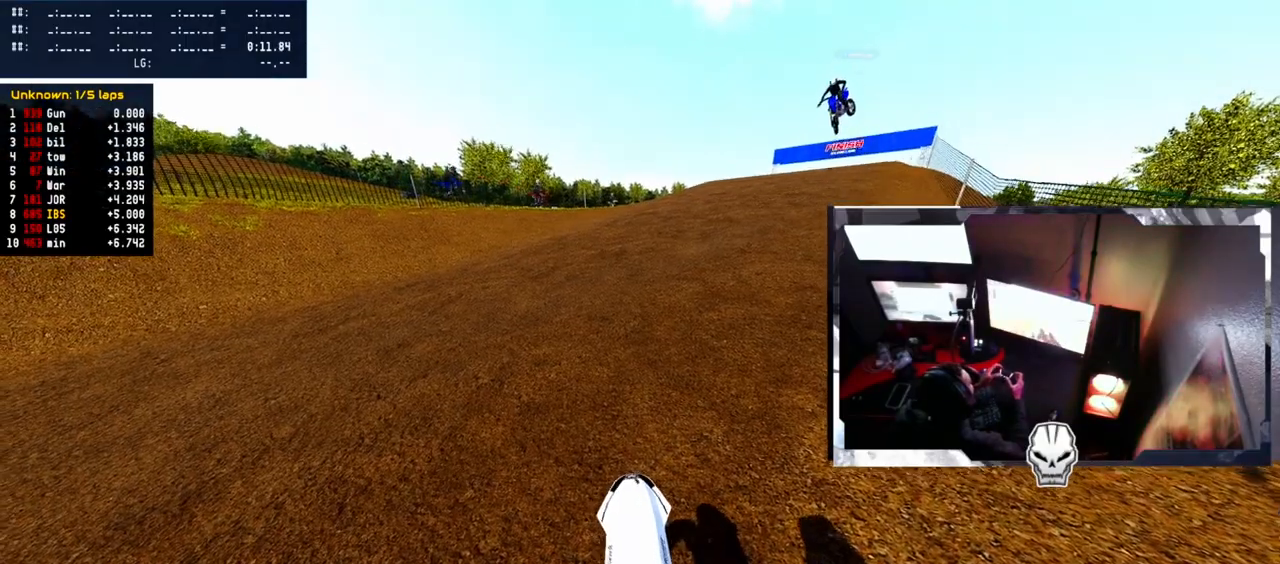
{"buttons": ["R2"], "left_stick": "up-left", "right_stick": "center", "events": [[467, "R2", "down"]]}
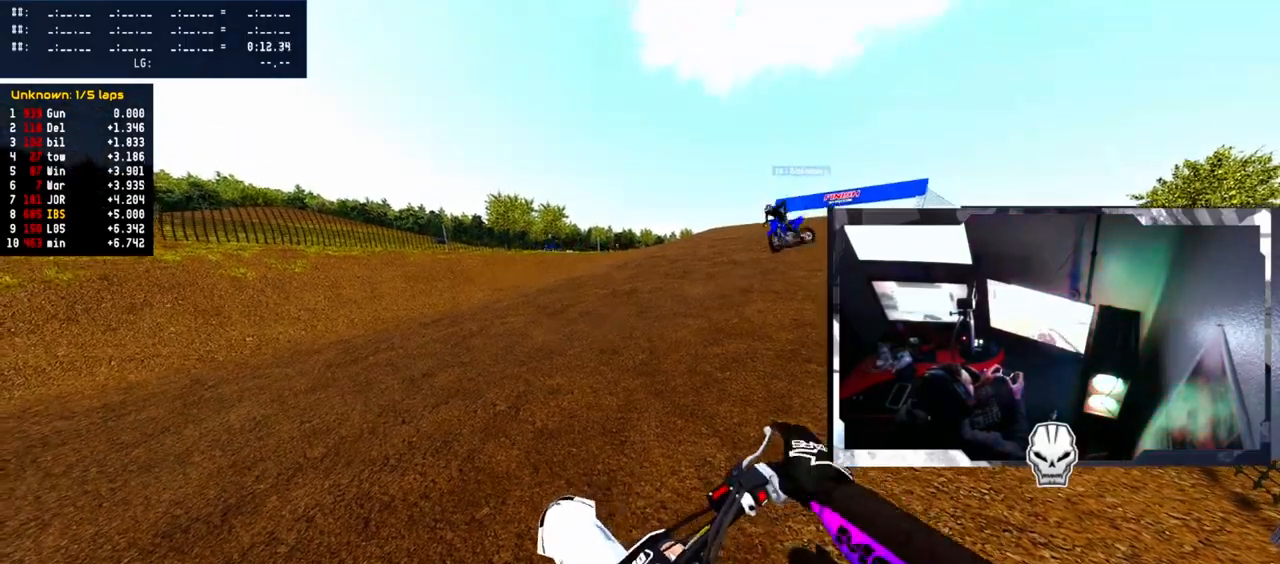
{"buttons": ["R2"], "left_stick": "up-left", "right_stick": "center", "events": []}
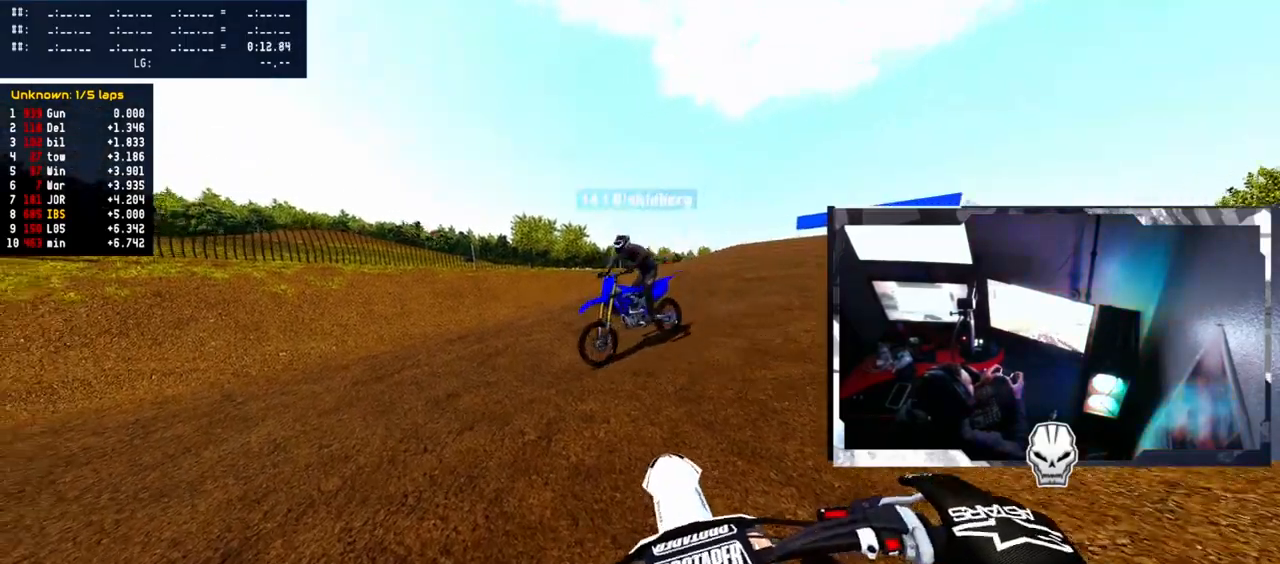
{"buttons": ["R2"], "left_stick": "up-left", "right_stick": "center", "events": []}
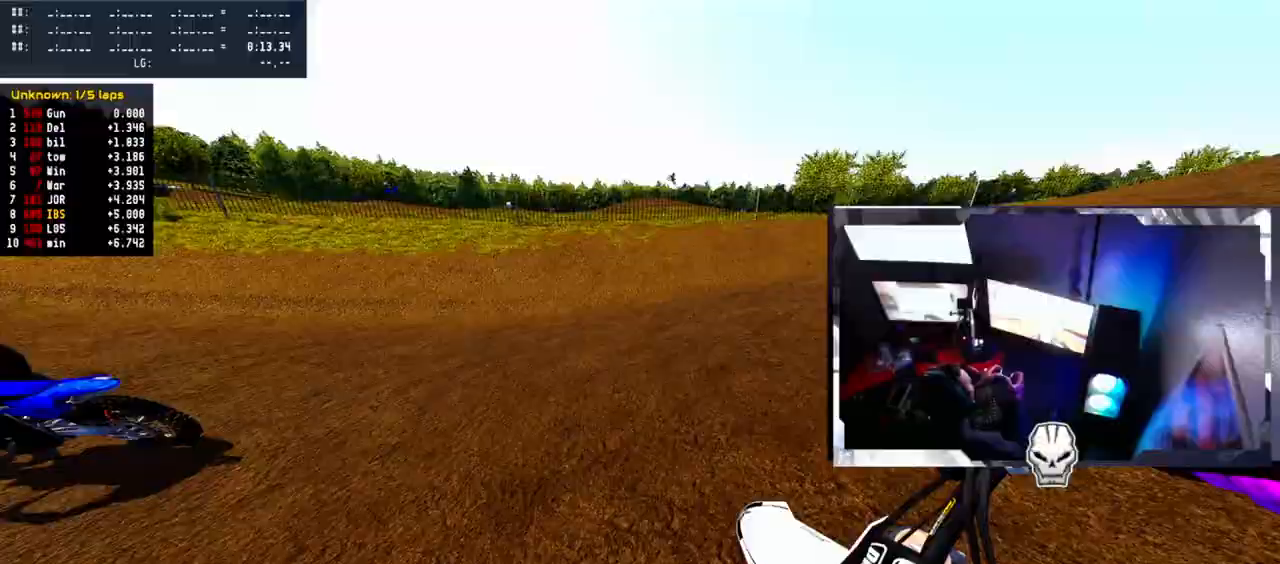
{"buttons": ["R2"], "left_stick": "up-left", "right_stick": "up", "events": [[67, "right_stick", "up"]]}
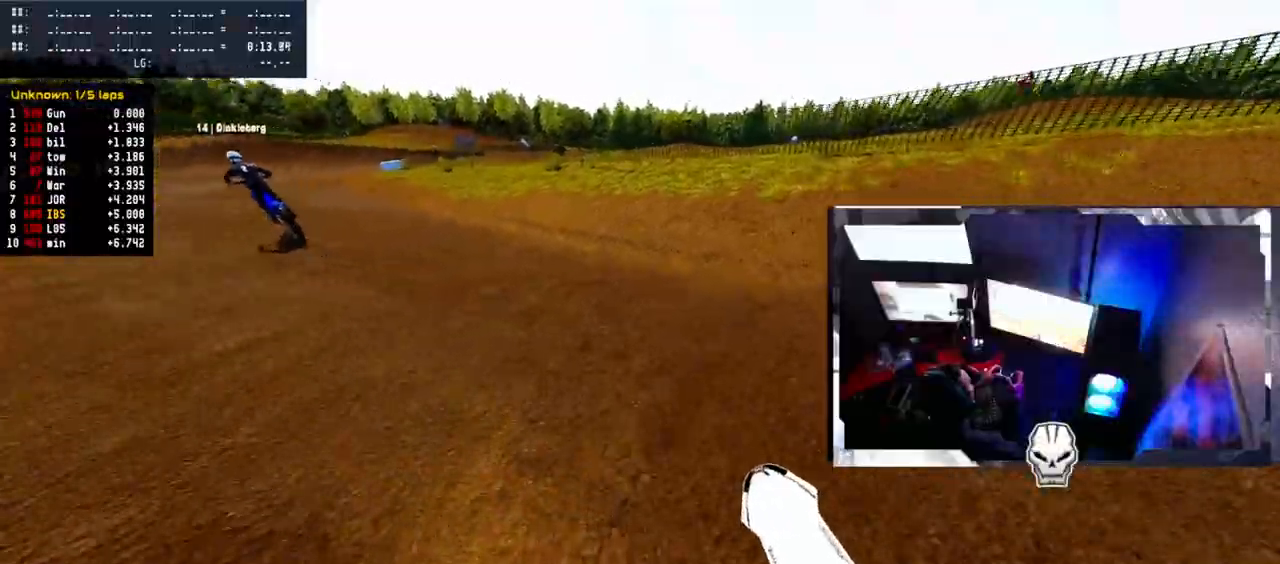
{"buttons": ["R2"], "left_stick": "up-left", "right_stick": "up", "events": [[117, "R1", "down"], [217, "R1", "up"]]}
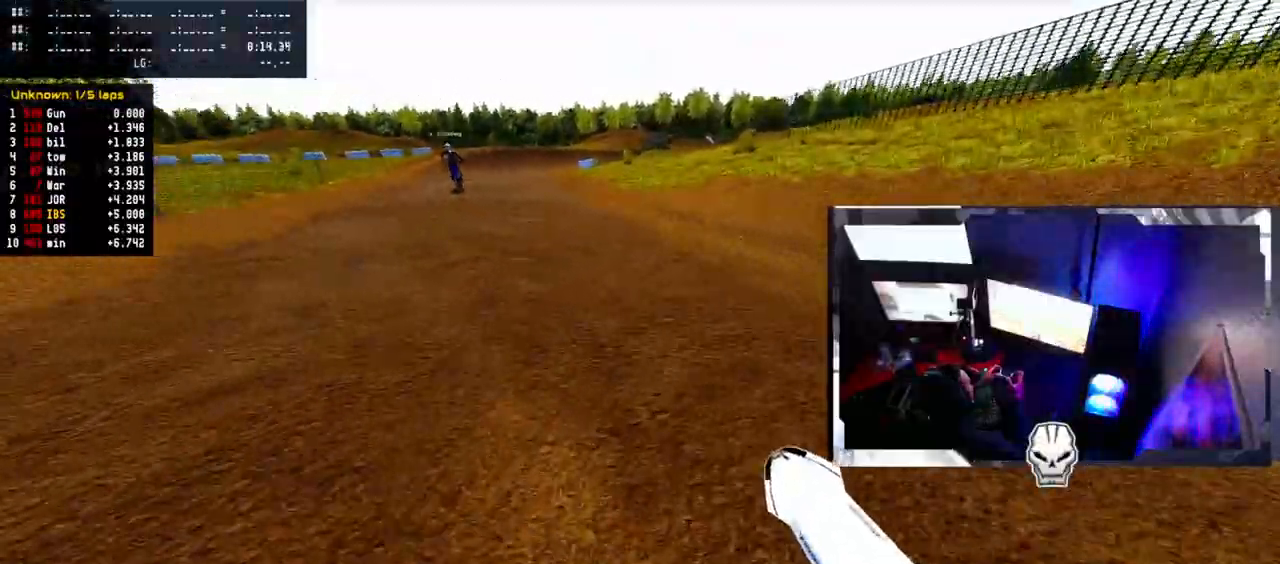
{"buttons": ["R2"], "left_stick": "center", "right_stick": "up", "events": [[17, "left_stick", "center"]]}
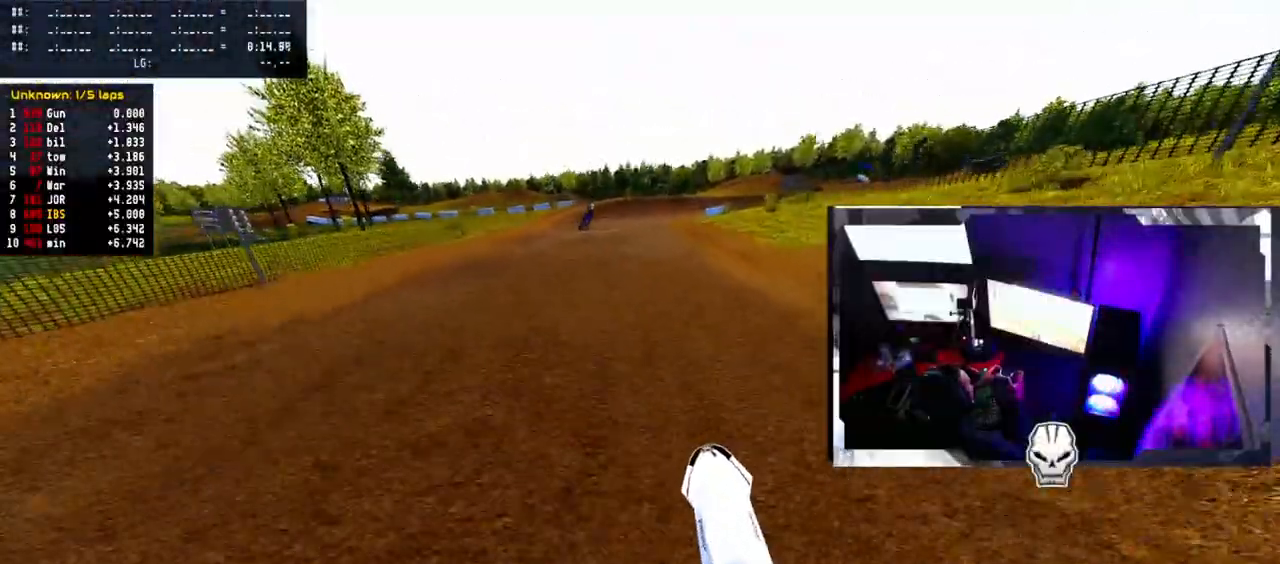
{"buttons": ["R2"], "left_stick": "center", "right_stick": "up", "events": []}
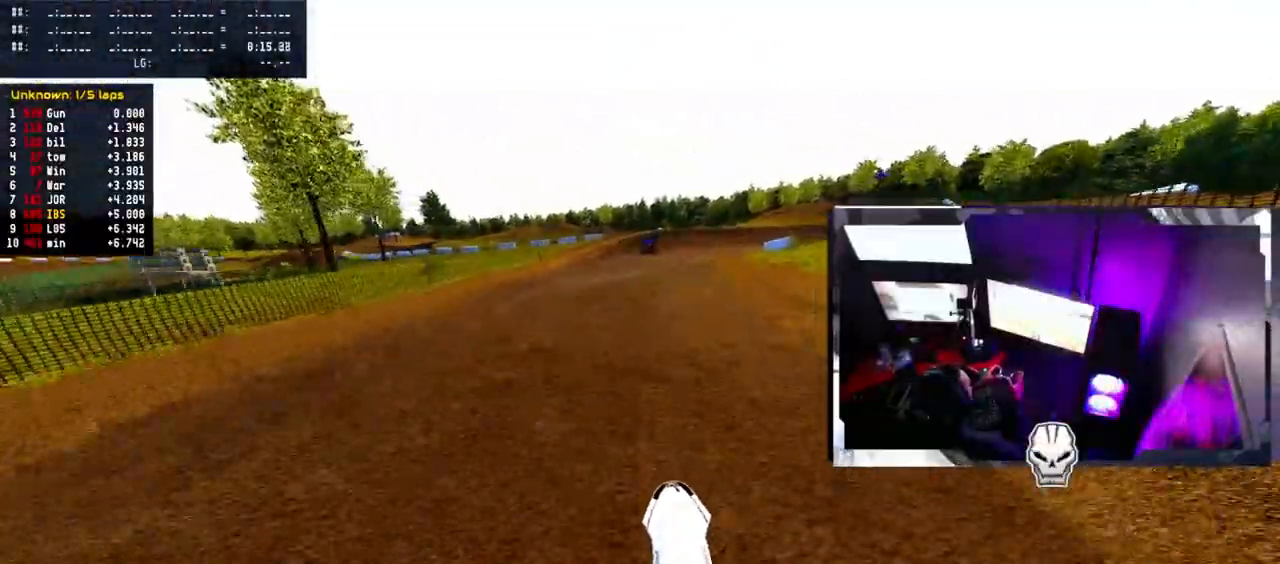
{"buttons": ["R2"], "left_stick": "center", "right_stick": "center", "events": [[17, "right_stick", "center"]]}
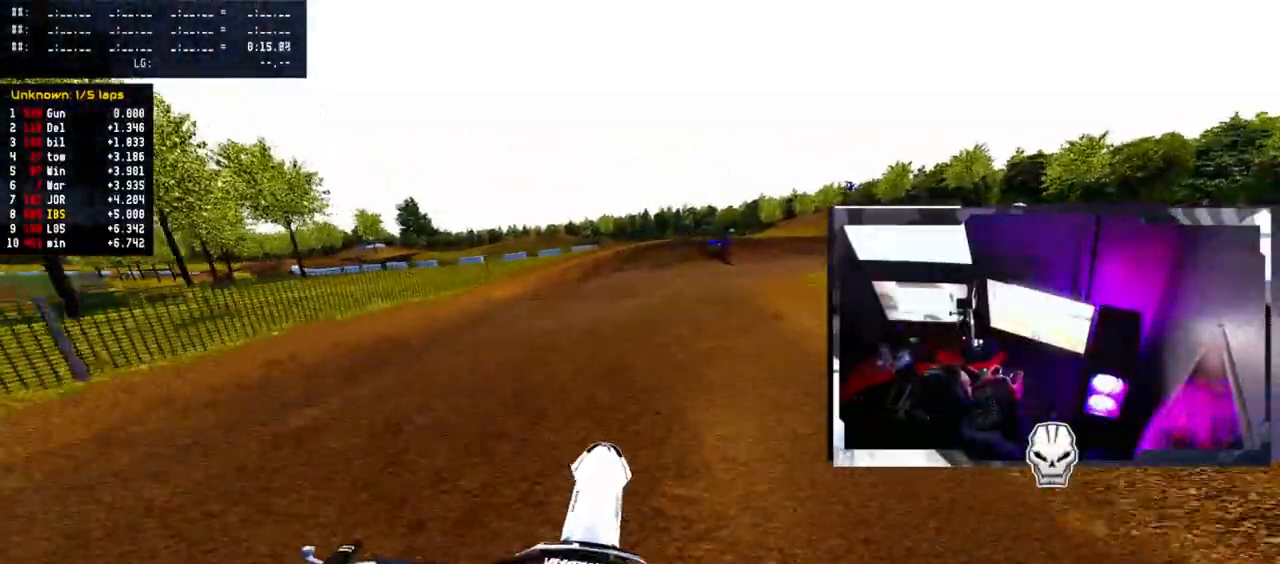
{"buttons": ["R2"], "left_stick": "right", "right_stick": "center", "events": [[383, "R2", "up"], [467, "R2", "down"], [483, "left_stick", "right"]]}
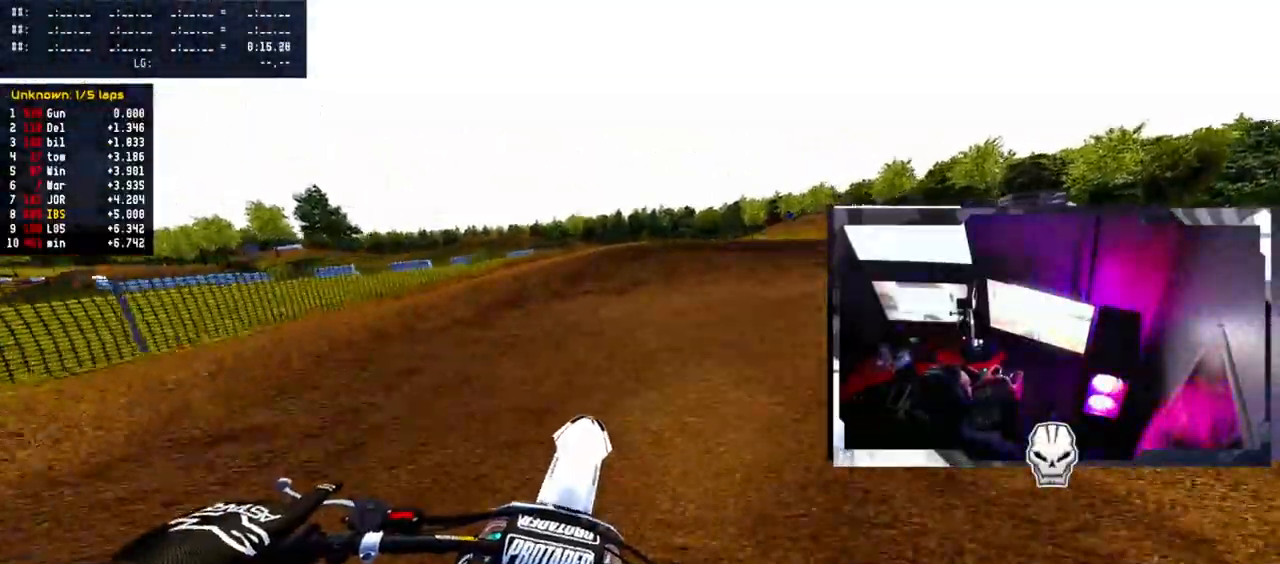
{"buttons": [], "left_stick": "right", "right_stick": "center", "events": [[283, "R2", "up"]]}
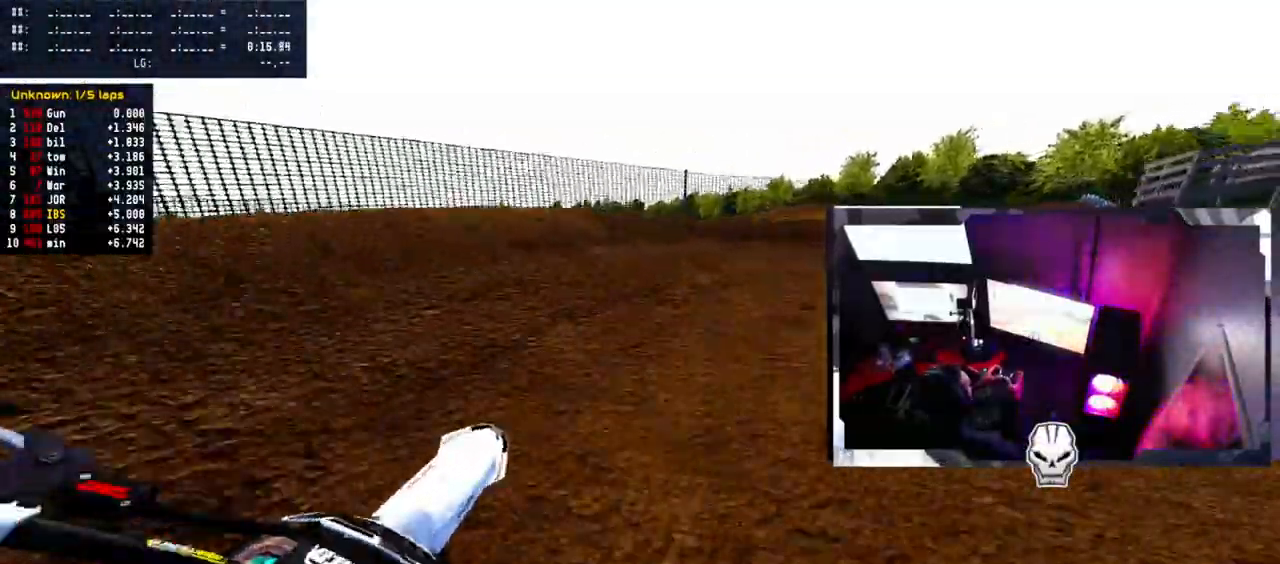
{"buttons": [], "left_stick": "right", "right_stick": "up", "events": [[17, "right_stick", "up"]]}
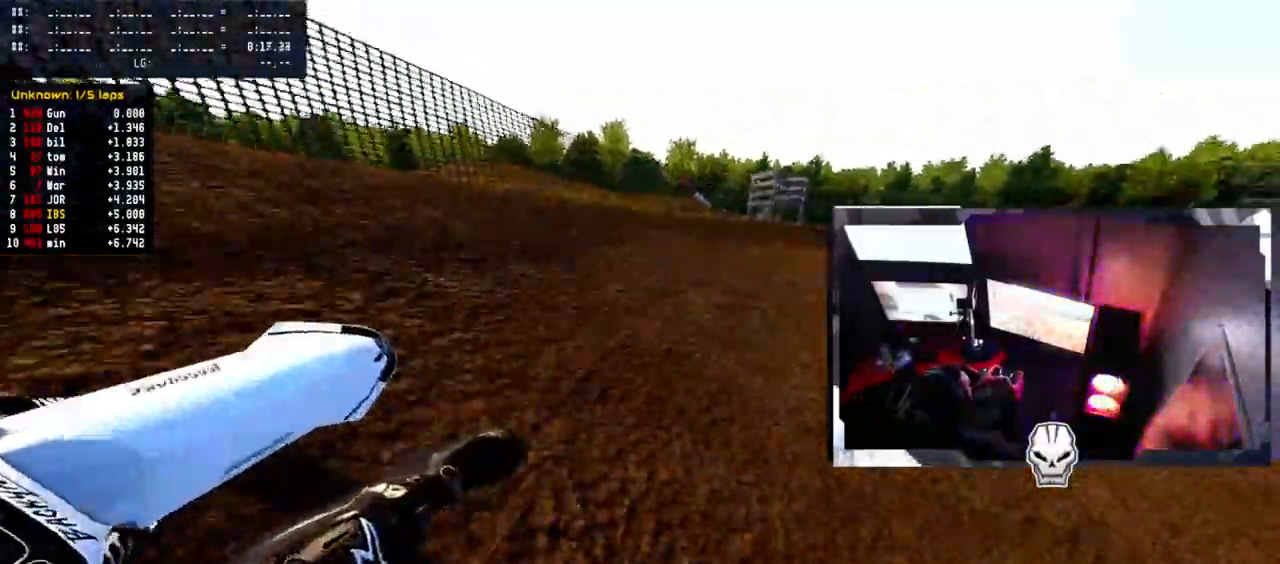
{"buttons": ["R2"], "left_stick": "right", "right_stick": "up", "events": [[400, "R2", "down"]]}
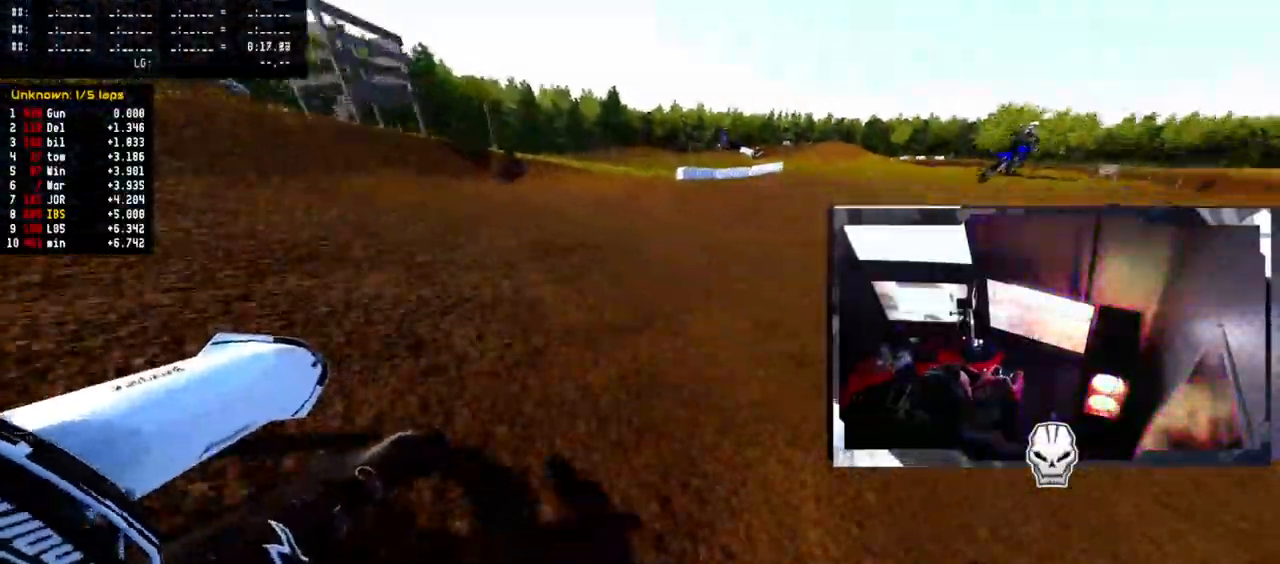
{"buttons": ["R2"], "left_stick": "center", "right_stick": "up", "events": [[50, "left_stick", "center"], [250, "left_stick", "right"], [367, "left_stick", "center"]]}
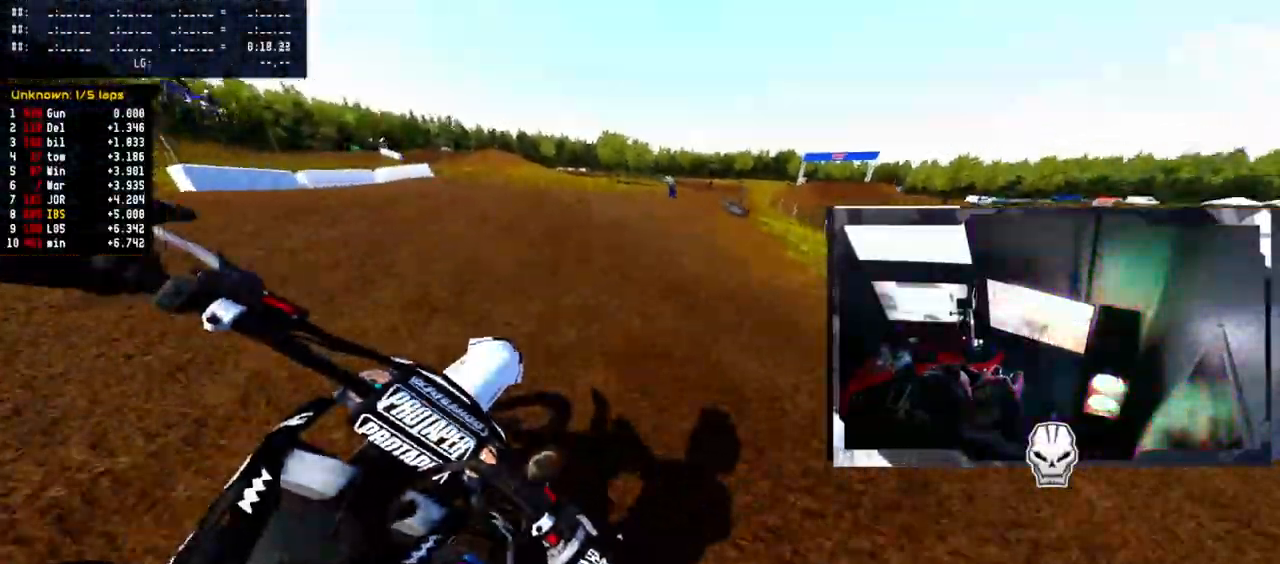
{"buttons": ["R2"], "left_stick": "center", "right_stick": "center", "events": [[33, "right_stick", "center"]]}
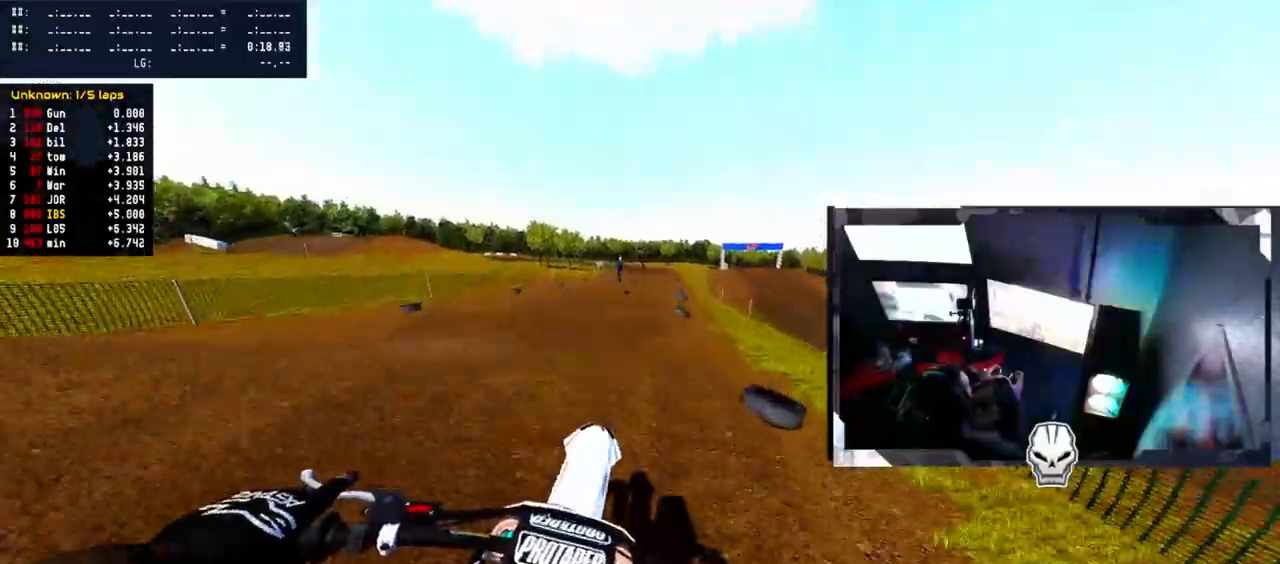
{"buttons": ["R2"], "left_stick": "center", "right_stick": "center", "events": [[267, "left_stick", "right"], [367, "left_stick", "center"]]}
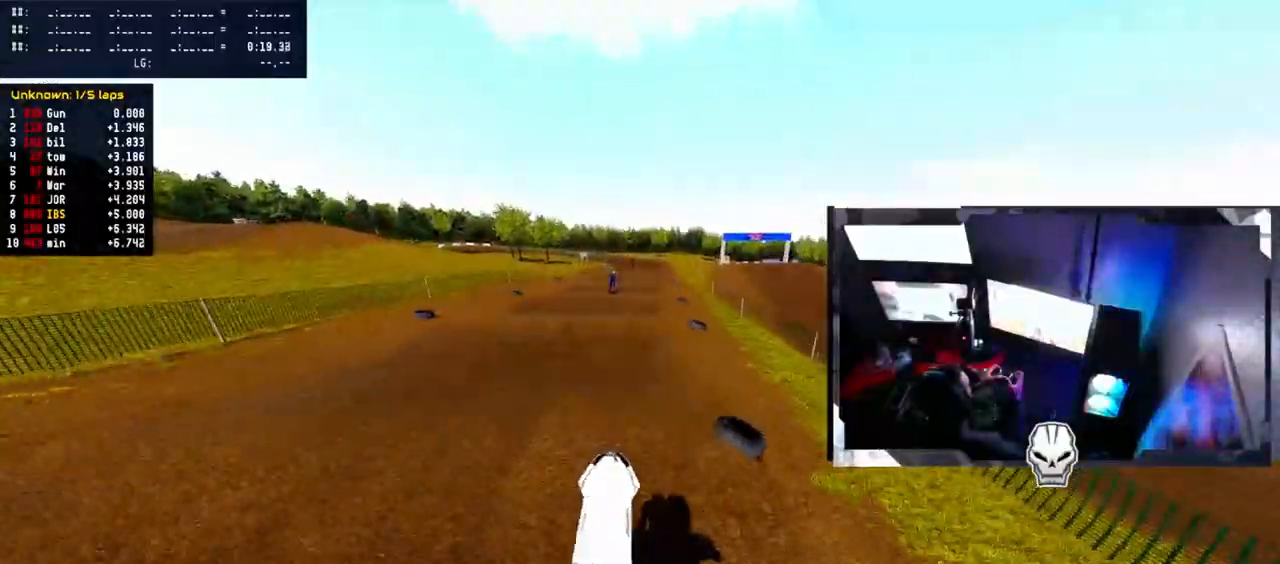
{"buttons": ["R2"], "left_stick": "center", "right_stick": "center", "events": [[300, "right_stick", "down"], [383, "right_stick", "center"]]}
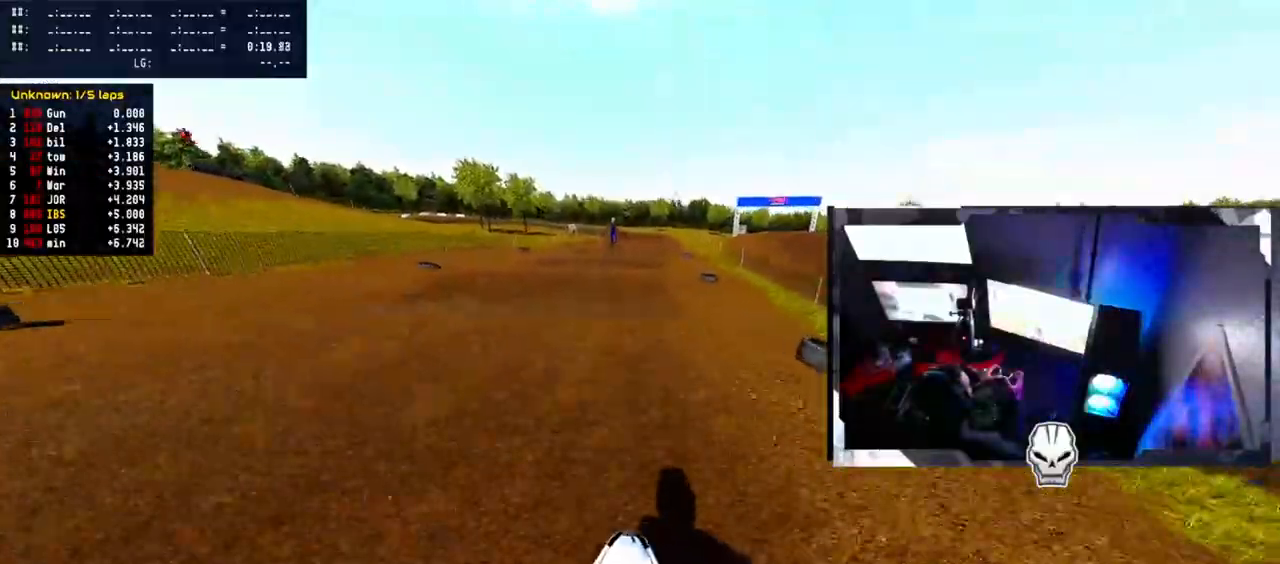
{"buttons": ["R2"], "left_stick": "up-left", "right_stick": "center", "events": [[67, "right_stick", "up"], [417, "right_stick", "center"], [450, "left_stick", "up-left"]]}
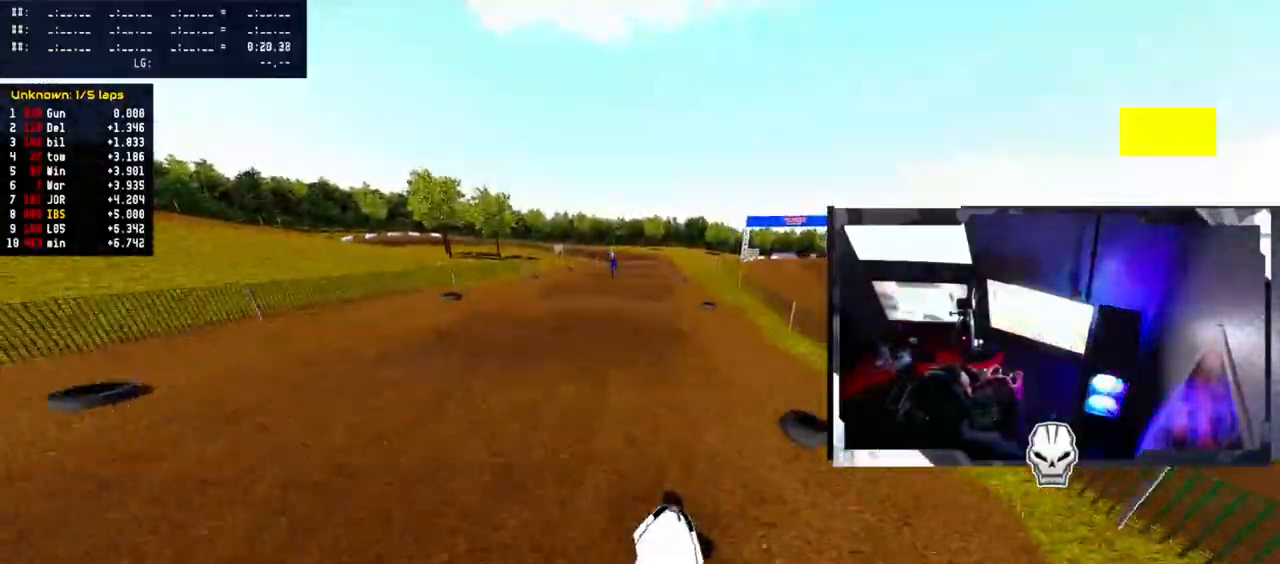
{"buttons": ["R2"], "left_stick": "center", "right_stick": "center", "events": [[50, "left_stick", "center"], [333, "right_stick", "up"], [450, "right_stick", "center"]]}
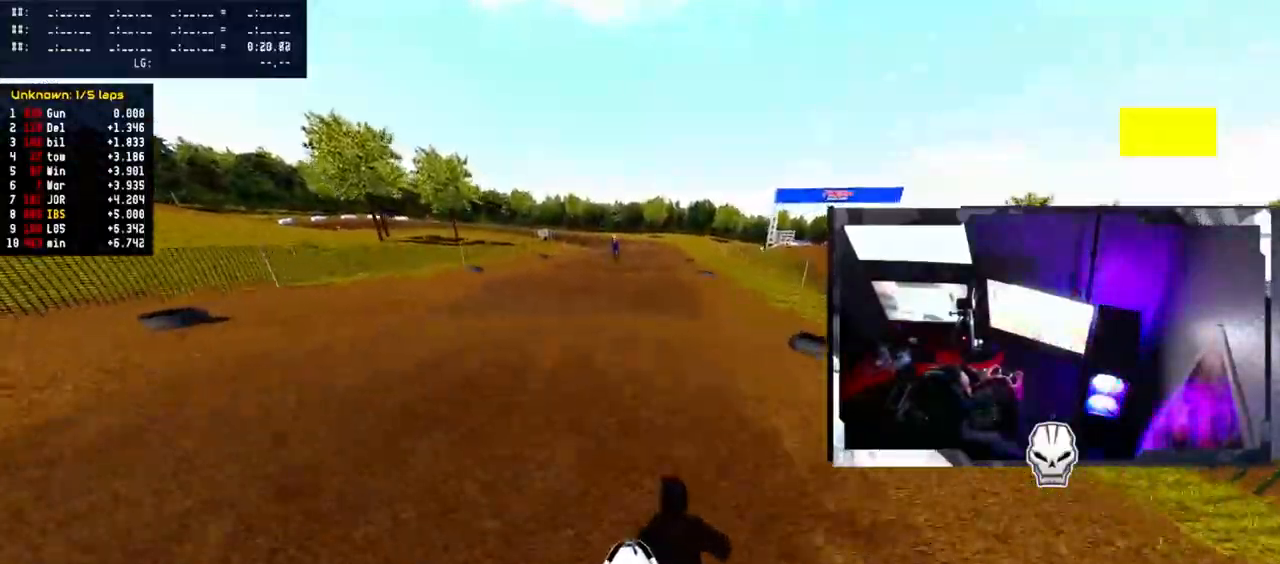
{"buttons": ["R2"], "left_stick": "center", "right_stick": "center", "events": [[117, "right_stick", "up"], [233, "left_stick", "left"], [333, "R2", "up"], [333, "left_stick", "center"], [383, "right_stick", "center"], [500, "R2", "down"]]}
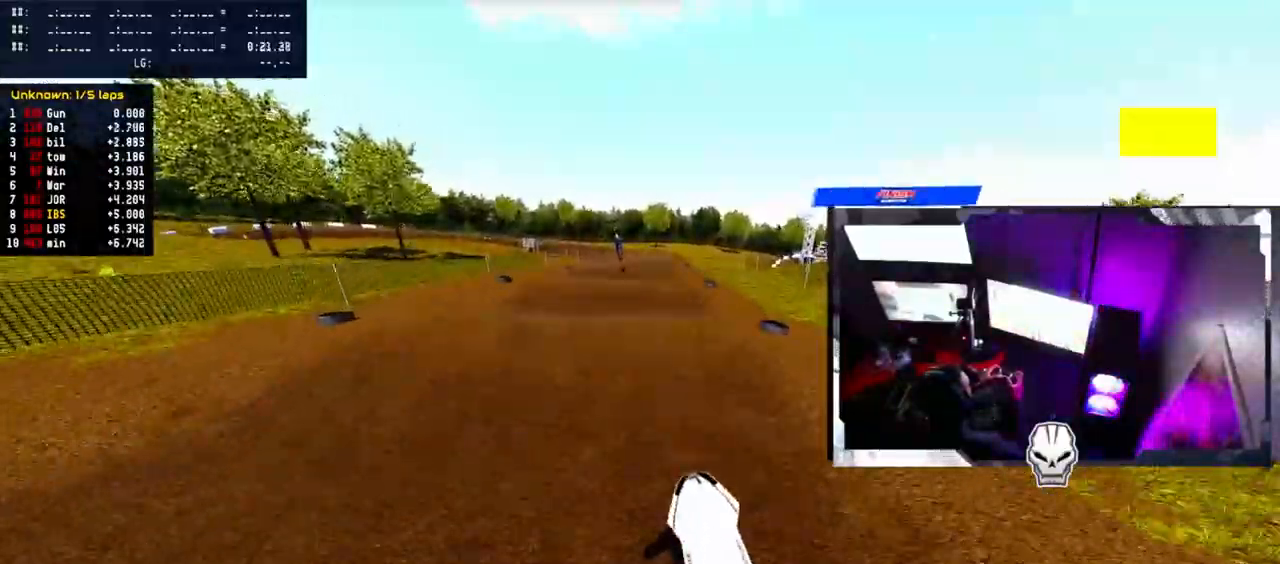
{"buttons": ["R2"], "left_stick": "center", "right_stick": "center", "events": [[50, "left_stick", "right"], [200, "left_stick", "up-right"], [483, "left_stick", "center"]]}
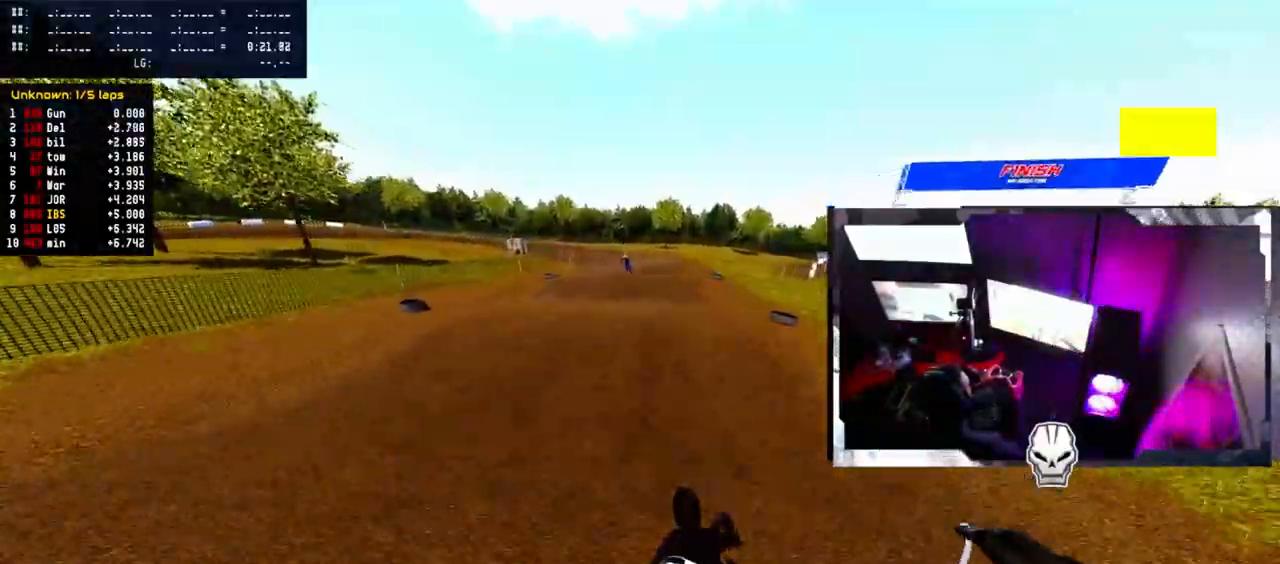
{"buttons": ["R2"], "left_stick": "center", "right_stick": "up", "events": [[417, "right_stick", "up"]]}
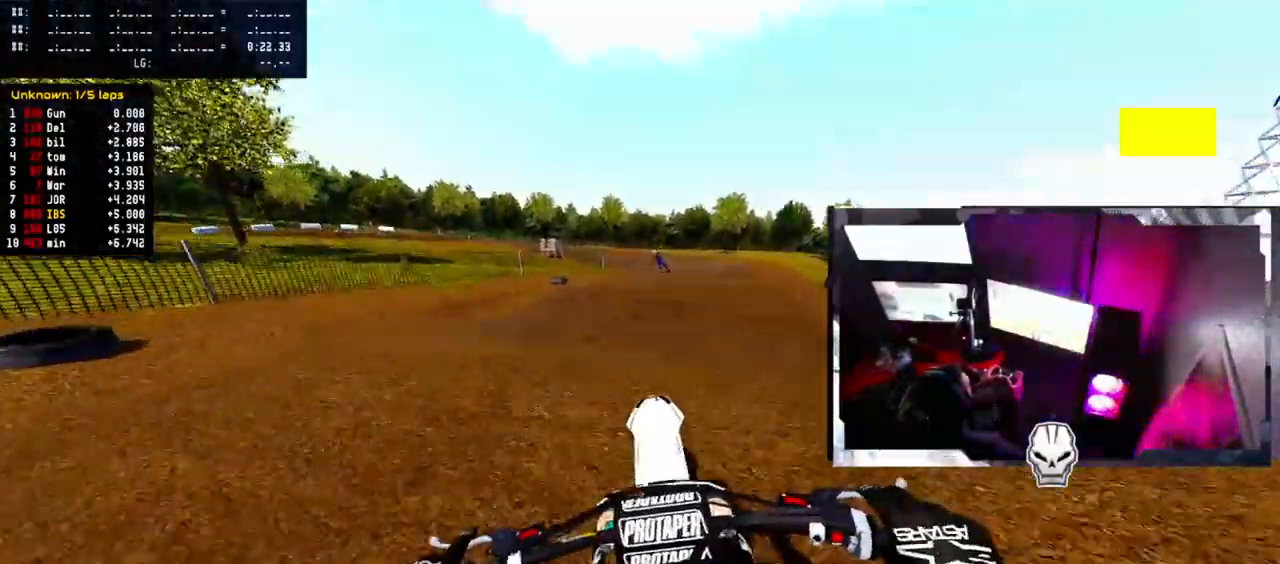
{"buttons": [], "left_stick": "left", "right_stick": "center", "events": [[83, "R2", "up"], [233, "left_stick", "left"], [250, "R2", "down"], [367, "right_stick", "center"], [400, "R2", "up"]]}
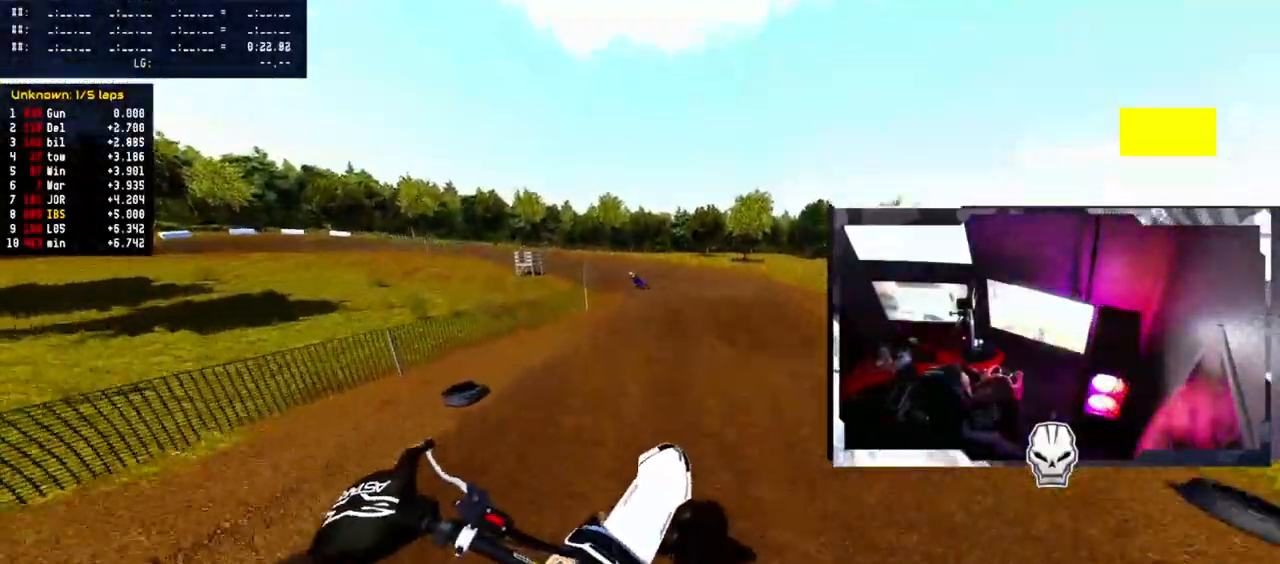
{"buttons": [], "left_stick": "up-left", "right_stick": "center", "events": [[33, "R2", "down"], [400, "left_stick", "up-left"], [433, "R2", "up"]]}
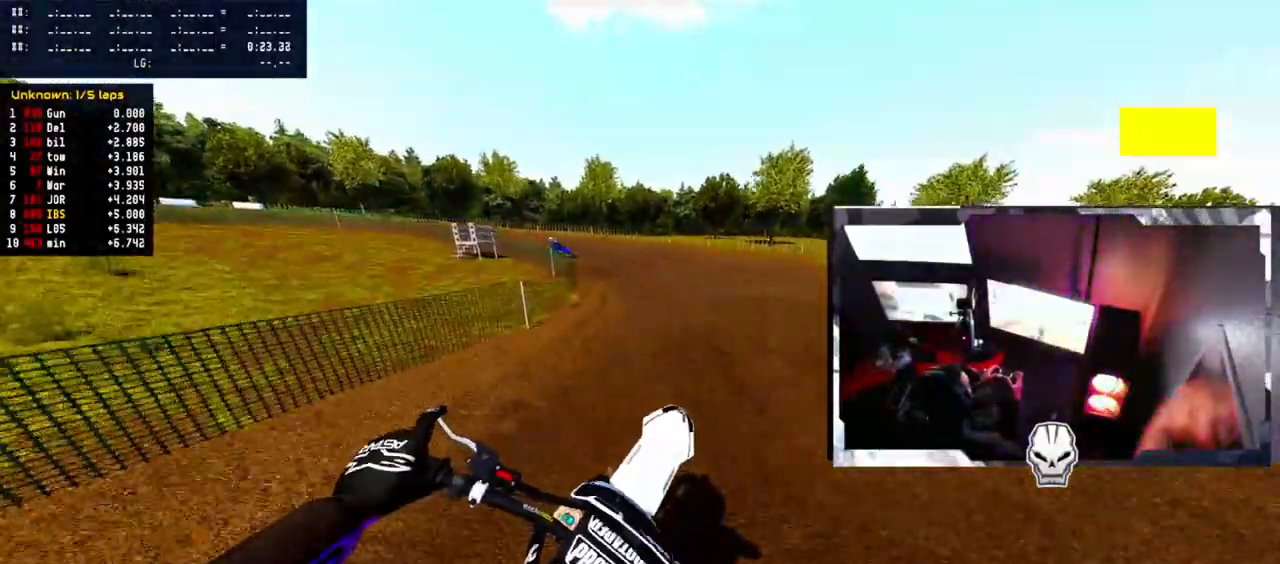
{"buttons": [], "left_stick": "up-left", "right_stick": "center", "events": []}
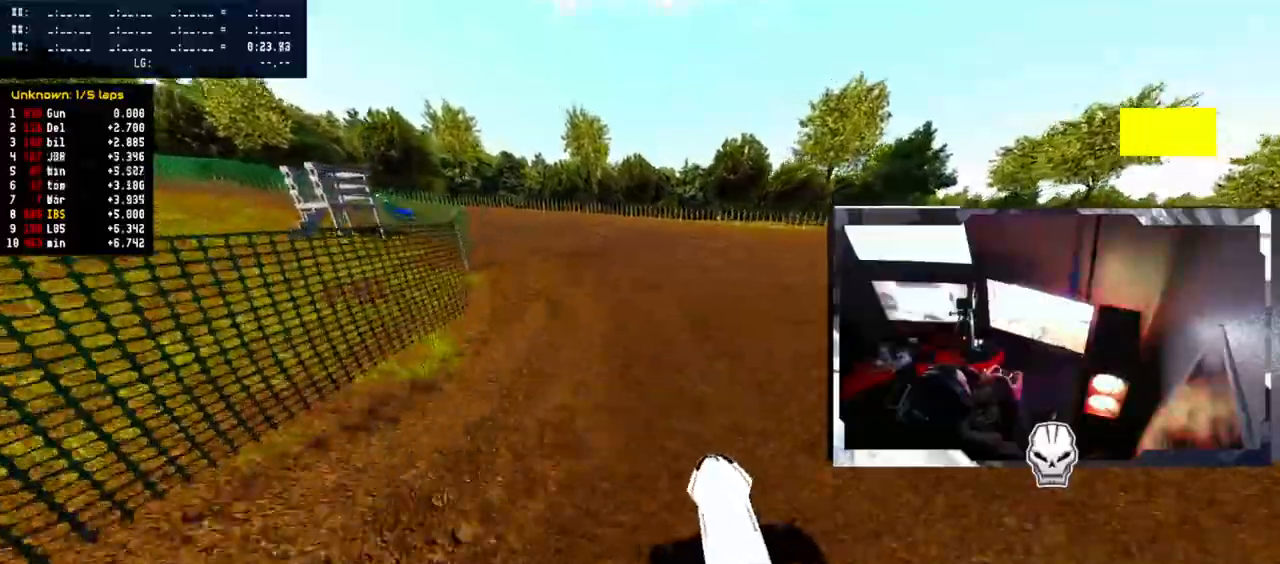
{"buttons": ["R2"], "left_stick": "up-left", "right_stick": "up-right", "events": [[167, "R2", "down"], [400, "right_stick", "up"], [500, "right_stick", "up-right"]]}
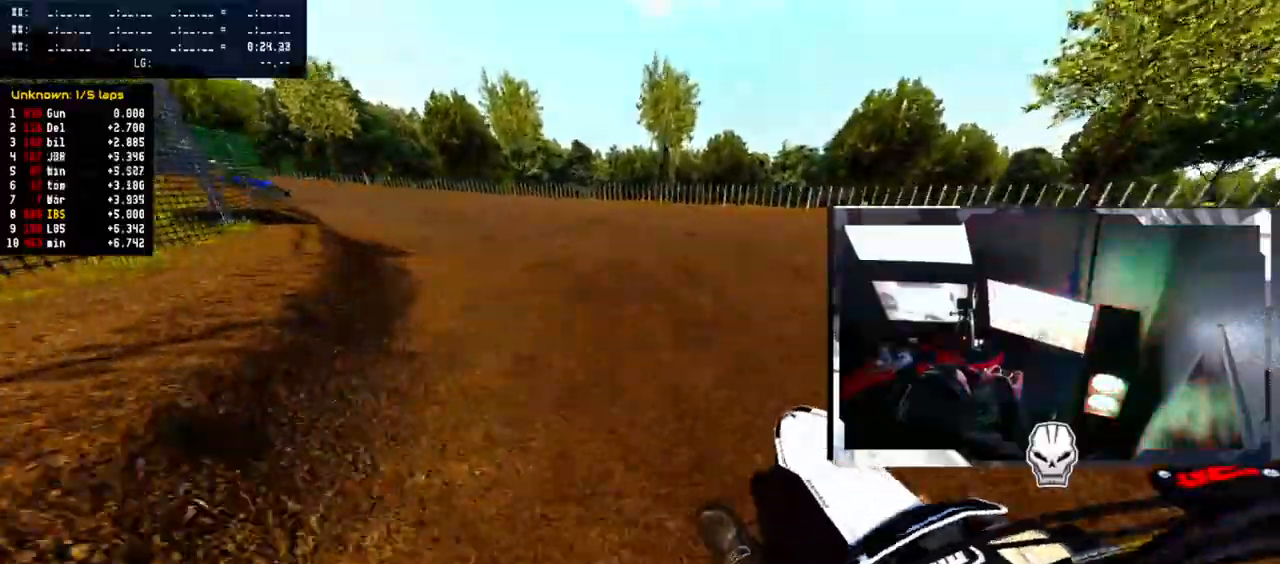
{"buttons": ["R2"], "left_stick": "up-left", "right_stick": "up-right", "events": [[333, "right_stick", "up"], [350, "R1", "down"], [400, "R1", "up"], [467, "right_stick", "up-right"]]}
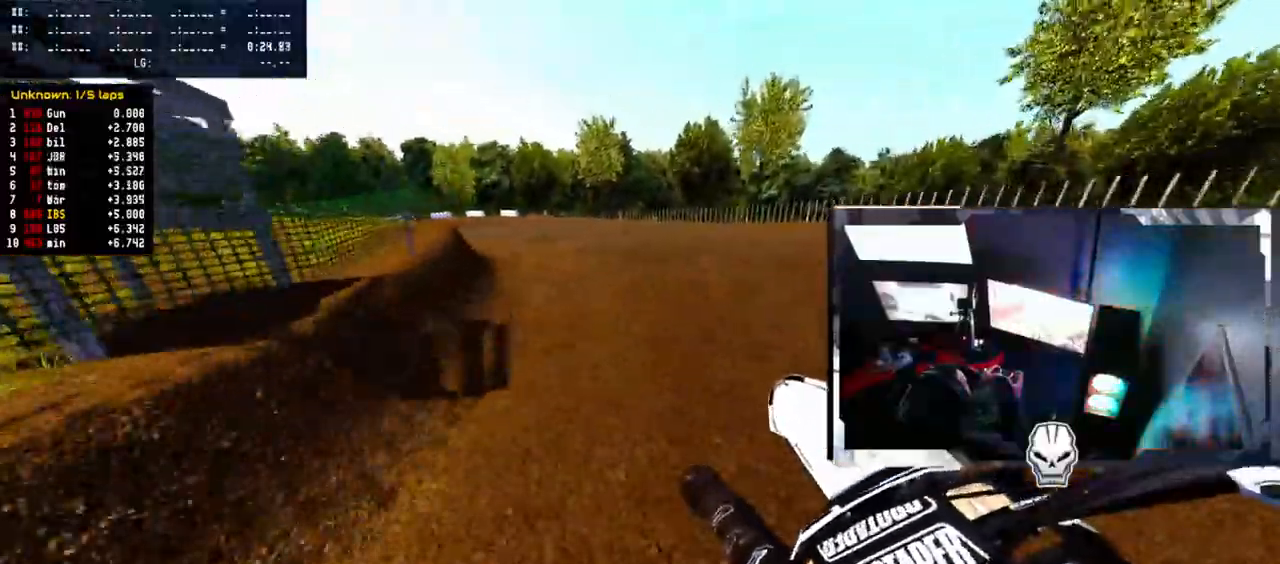
{"buttons": ["R2"], "left_stick": "up-left", "right_stick": "up-right", "events": []}
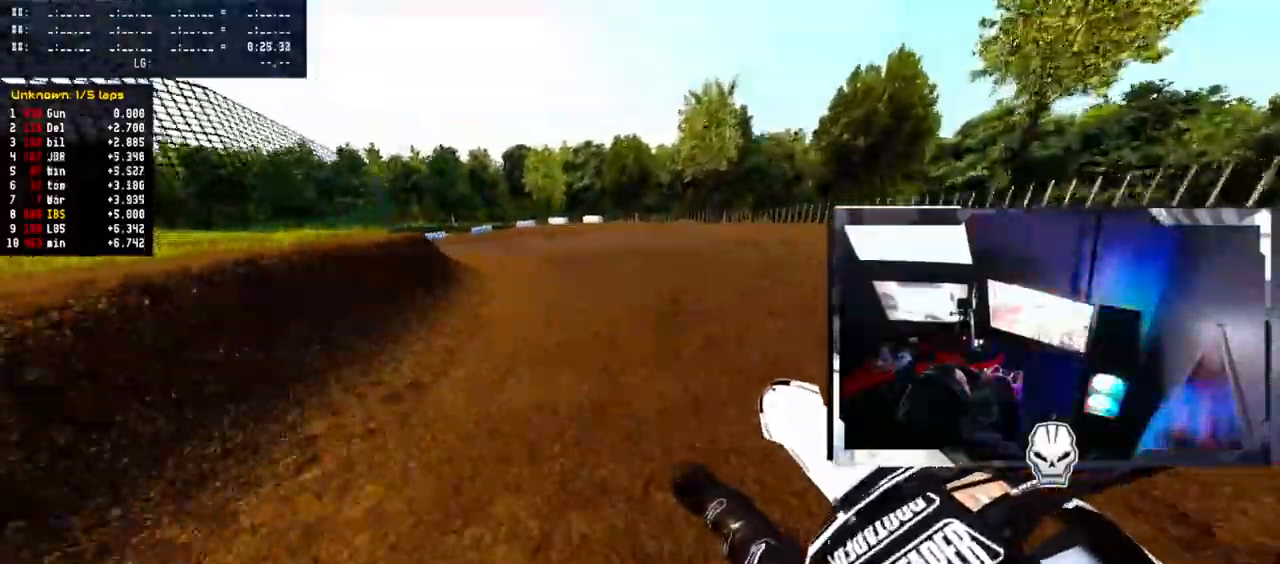
{"buttons": ["R2"], "left_stick": "up-left", "right_stick": "up-right", "events": []}
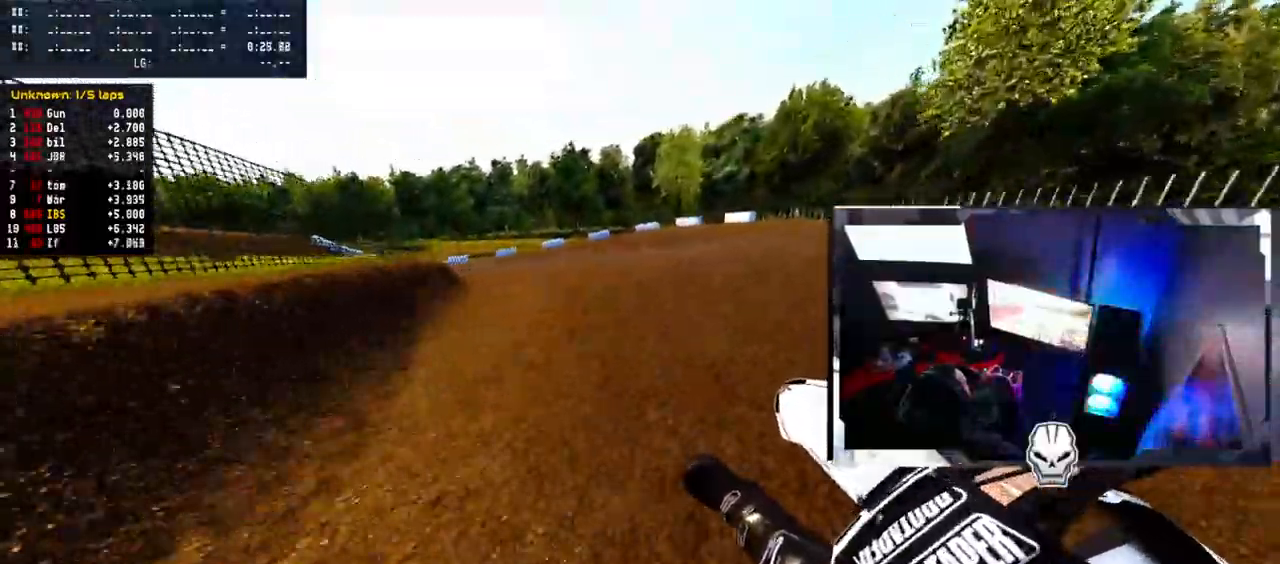
{"buttons": ["R2"], "left_stick": "up-left", "right_stick": "up-right", "events": [[333, "R1", "down"], [383, "R1", "up"]]}
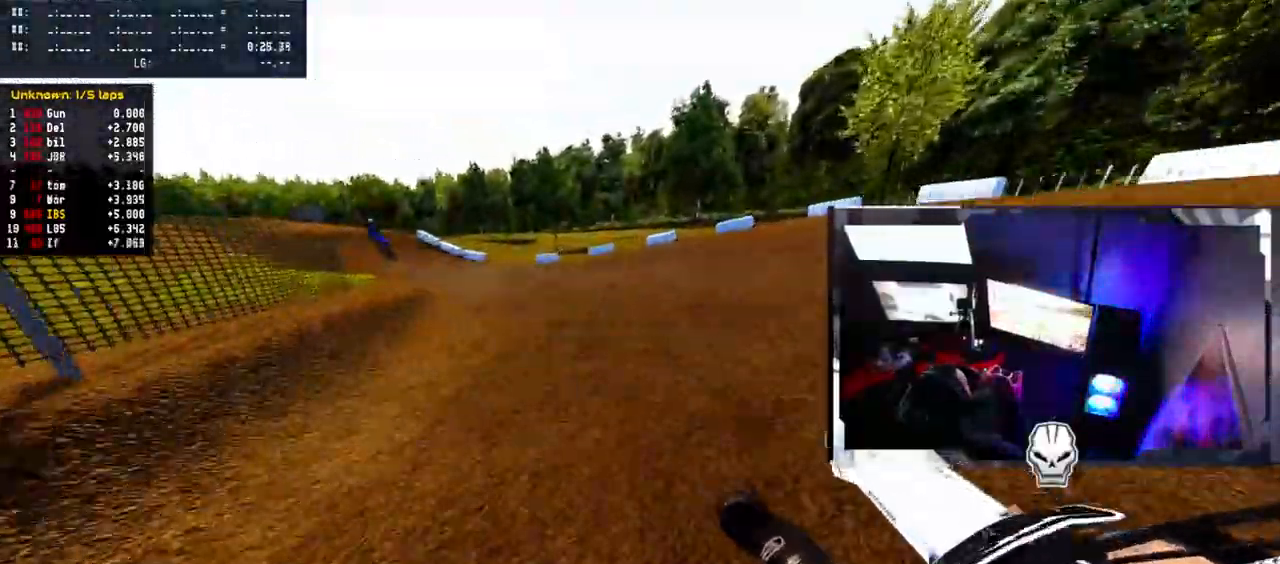
{"buttons": ["R2"], "left_stick": "up-left", "right_stick": "up-right", "events": []}